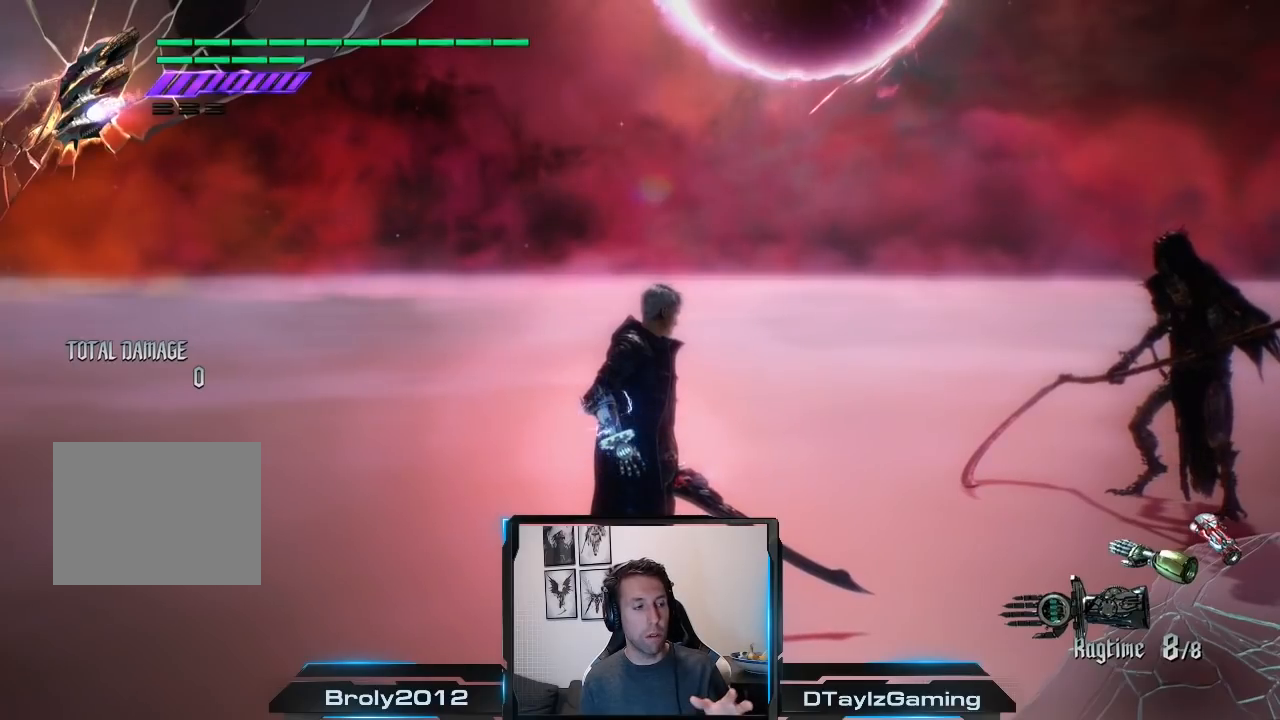
Gameplay with a controller (Xbox layout); each line is a JSON object with the inputs held at the frame after it. "events" lists button and stick changes between this image and that frame as [ms after this image, input, new state], when the widget could be followed in between. Not read: L3 R3.
{"buttons": ["A"], "left_stick": "center", "right_stick": "center", "events": []}
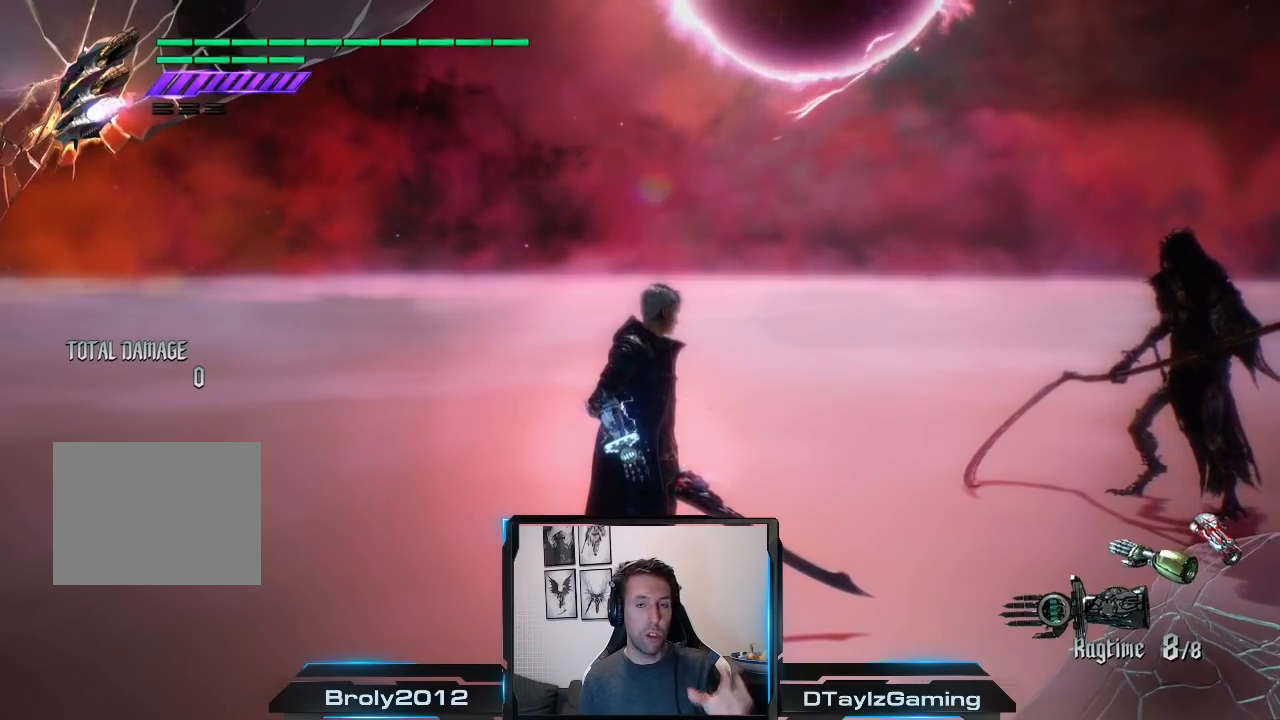
{"buttons": ["A"], "left_stick": "center", "right_stick": "center", "events": []}
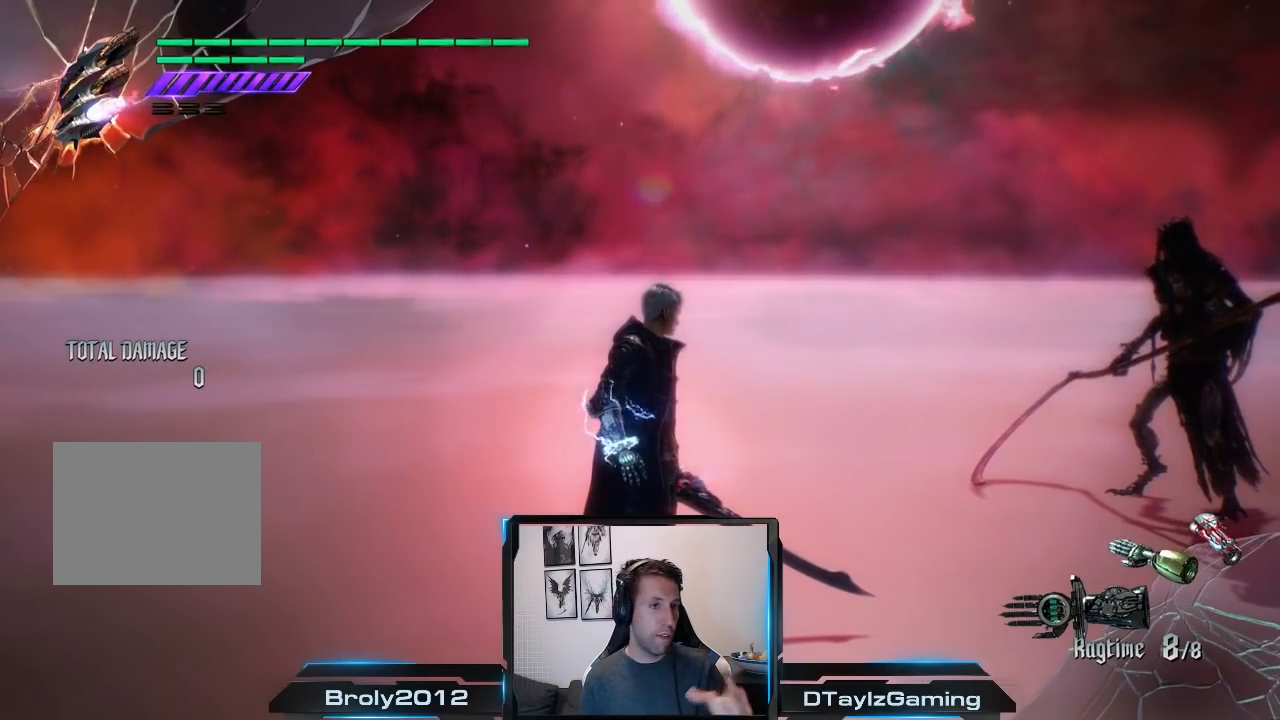
{"buttons": ["A"], "left_stick": "center", "right_stick": "center", "events": []}
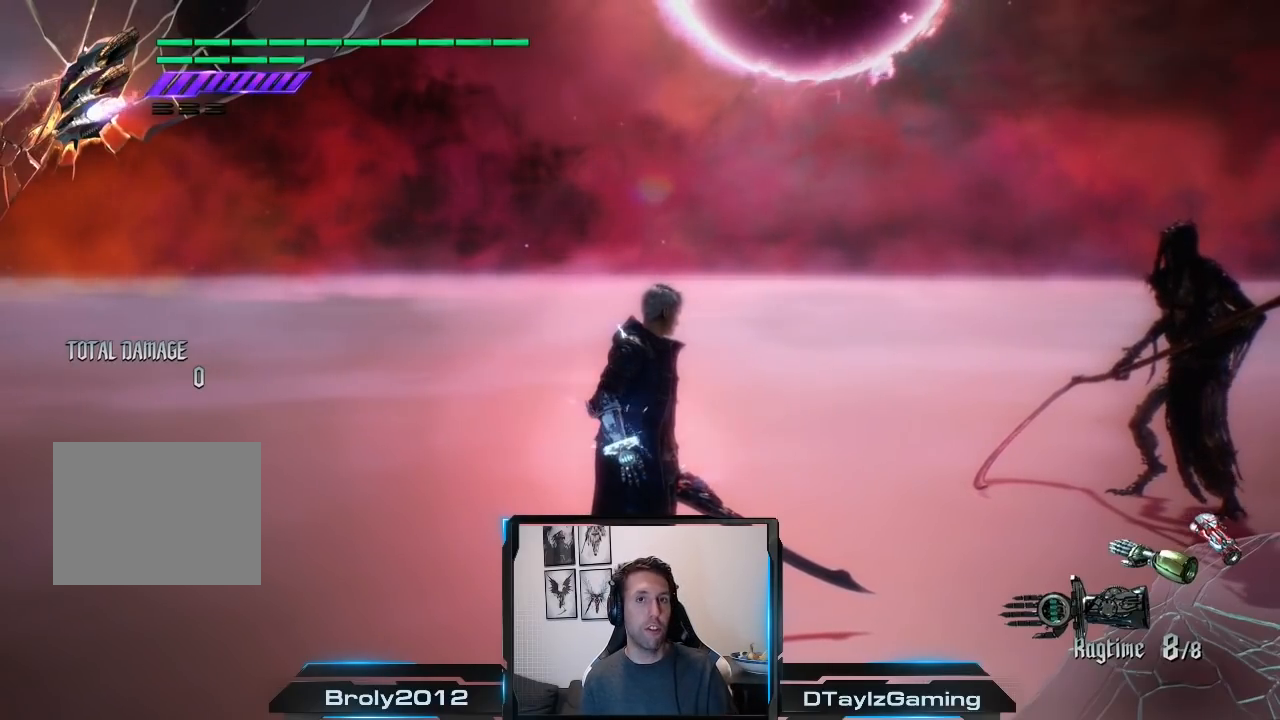
{"buttons": ["A"], "left_stick": "center", "right_stick": "center", "events": []}
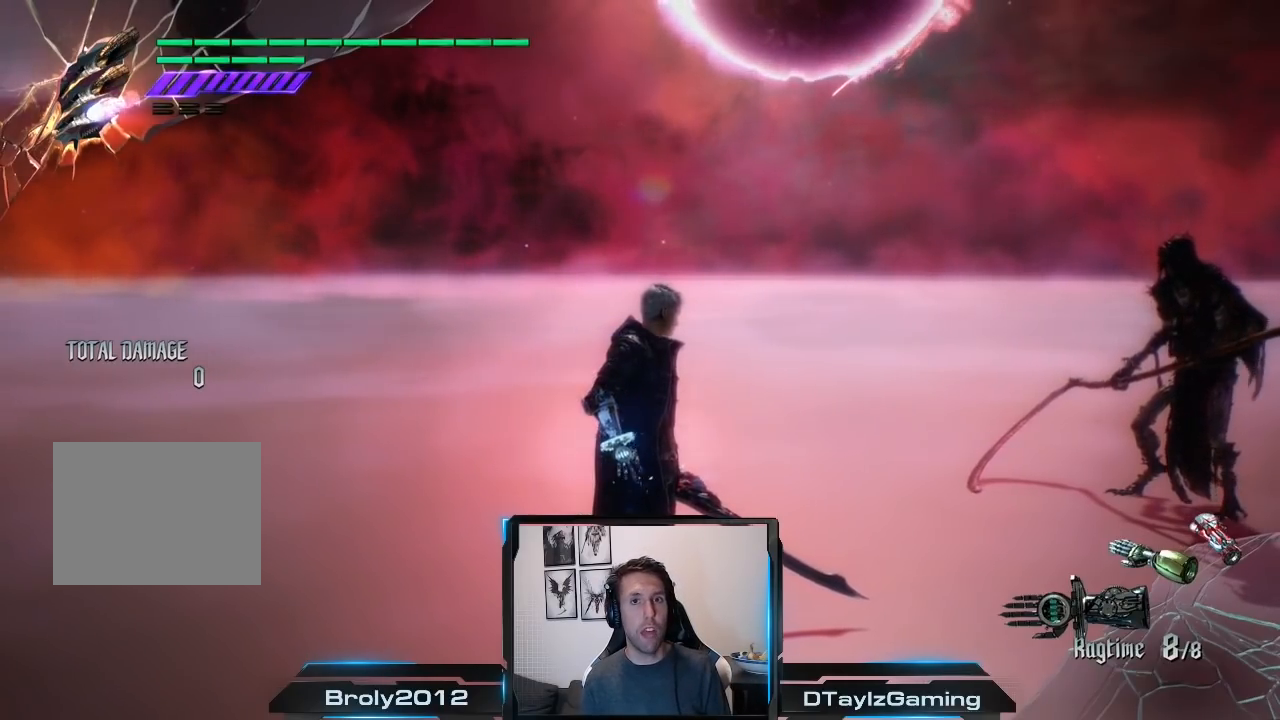
{"buttons": ["A"], "left_stick": "center", "right_stick": "center", "events": []}
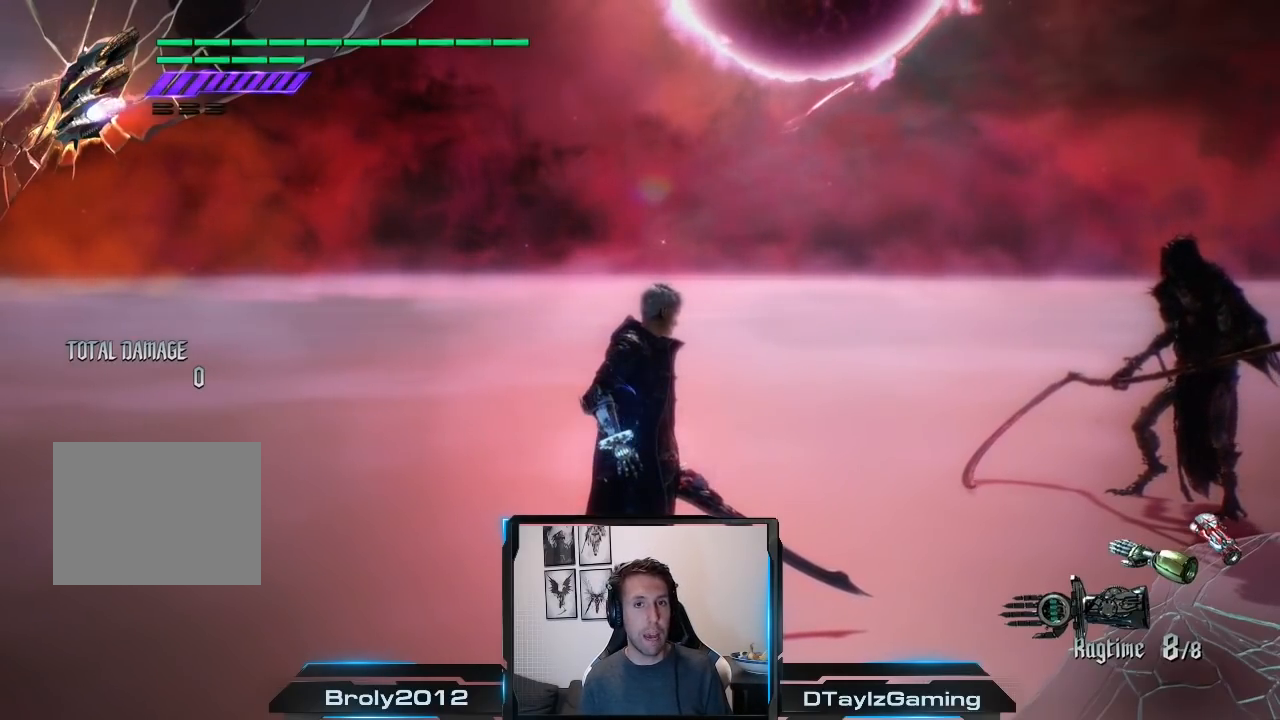
{"buttons": ["A"], "left_stick": "center", "right_stick": "center", "events": []}
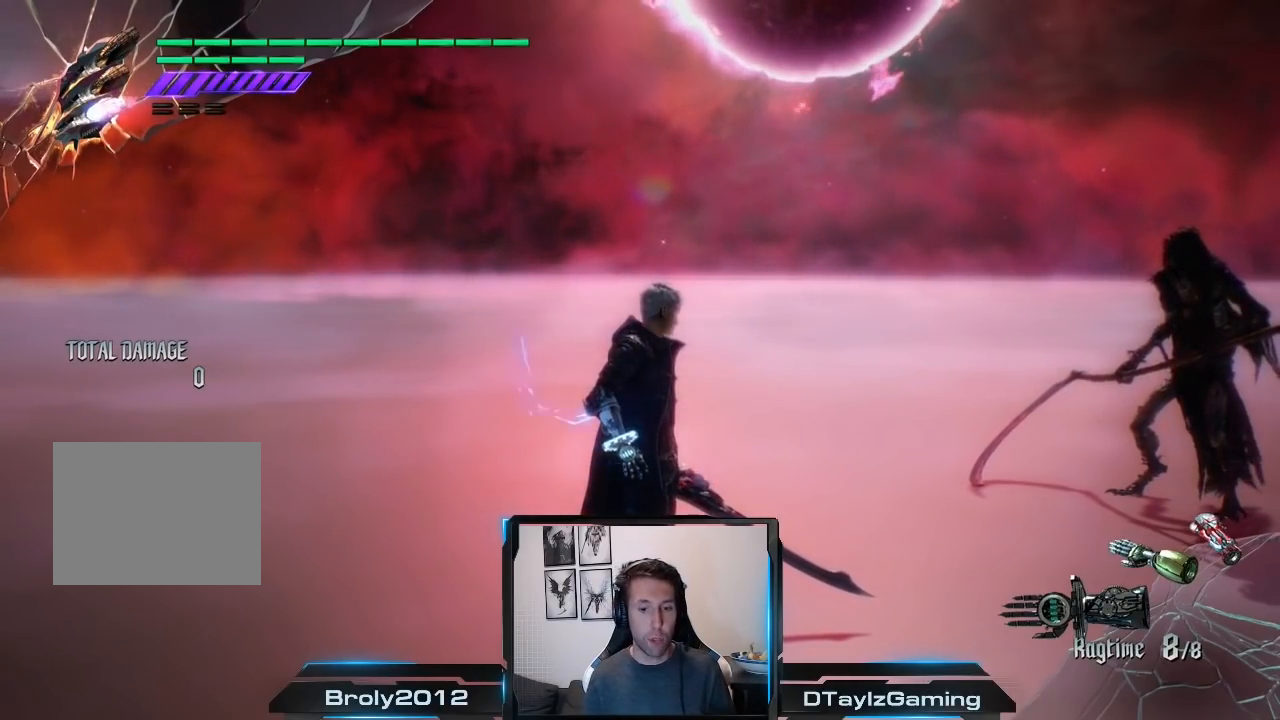
{"buttons": ["A"], "left_stick": "center", "right_stick": "center", "events": []}
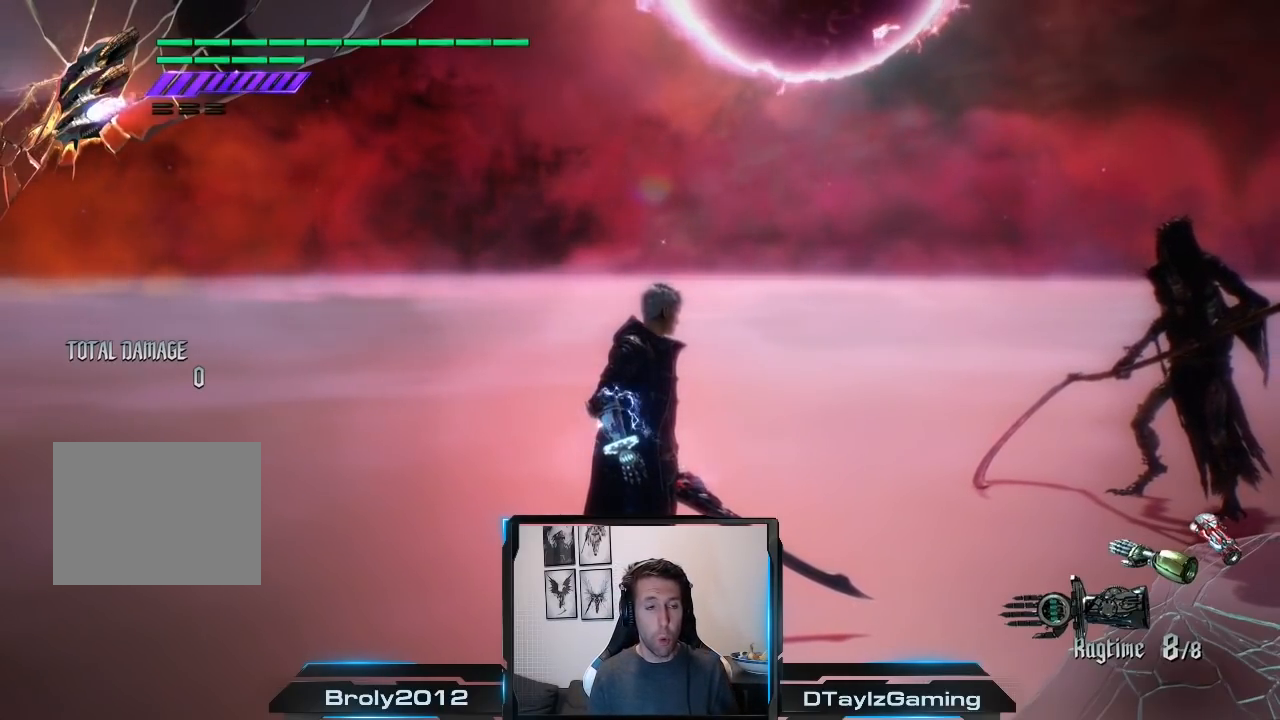
{"buttons": ["A"], "left_stick": "center", "right_stick": "center", "events": []}
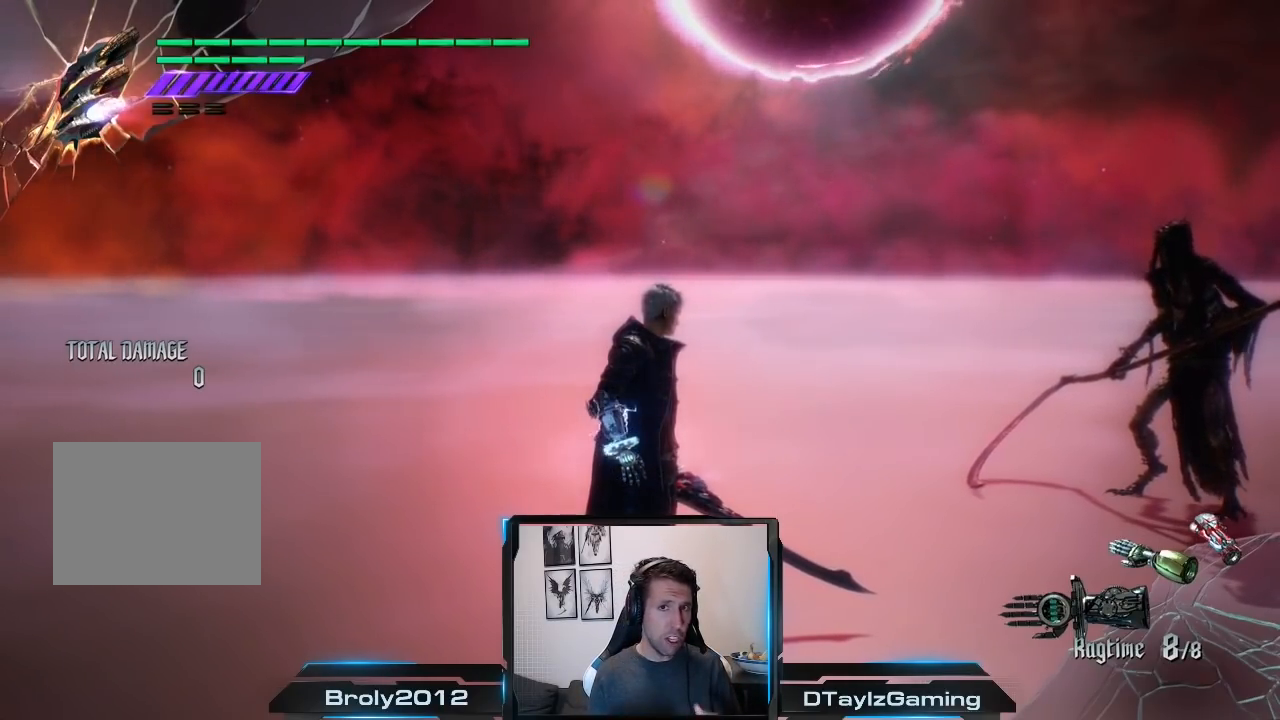
{"buttons": ["A"], "left_stick": "center", "right_stick": "center", "events": []}
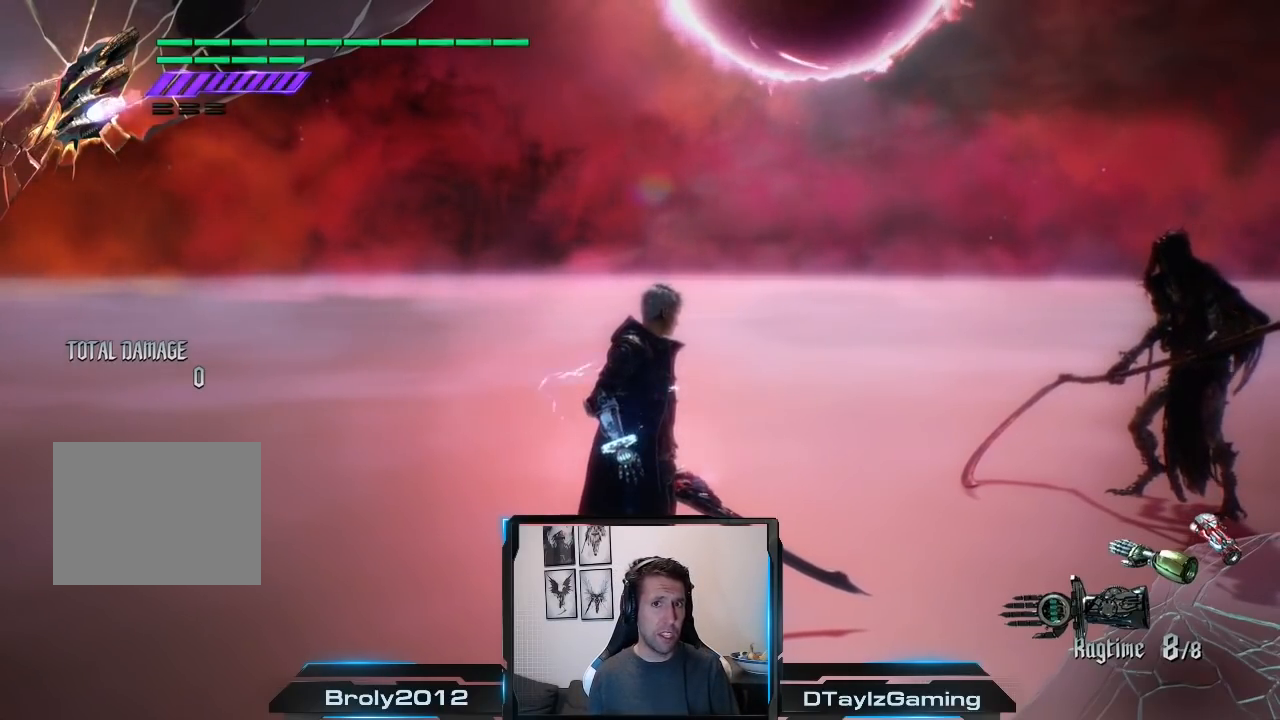
{"buttons": ["A"], "left_stick": "center", "right_stick": "center", "events": []}
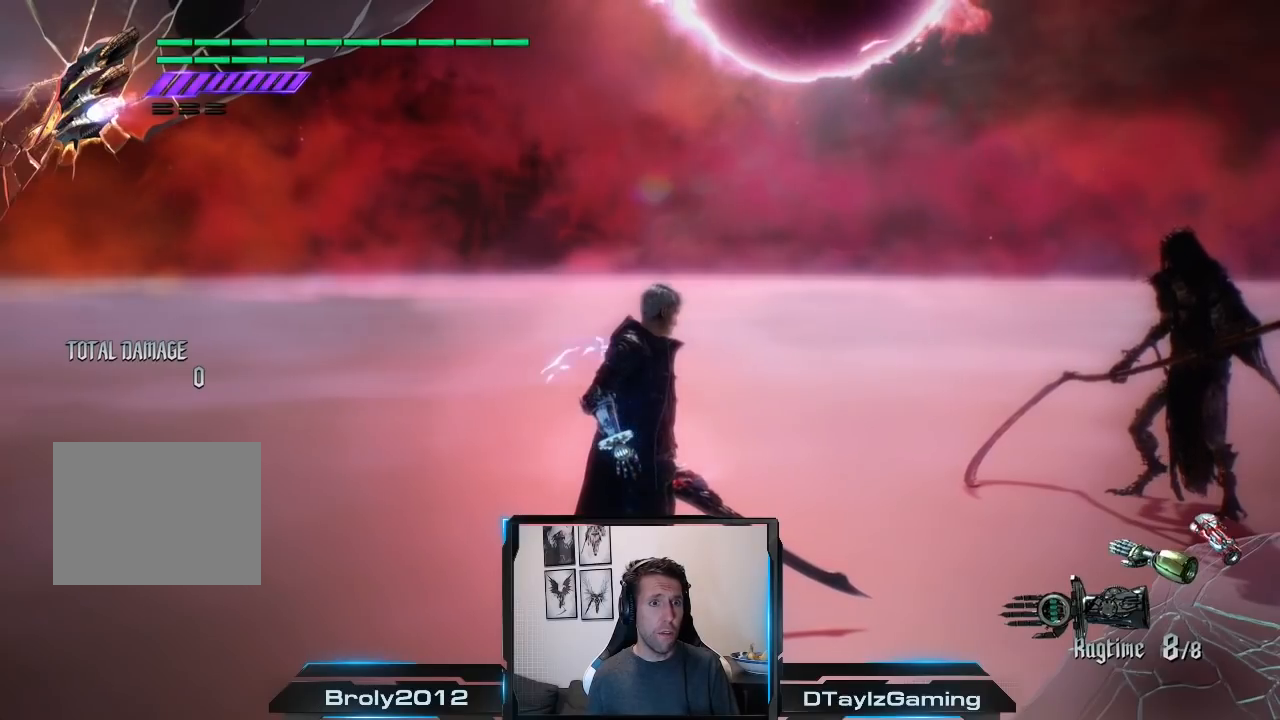
{"buttons": ["A"], "left_stick": "center", "right_stick": "center", "events": []}
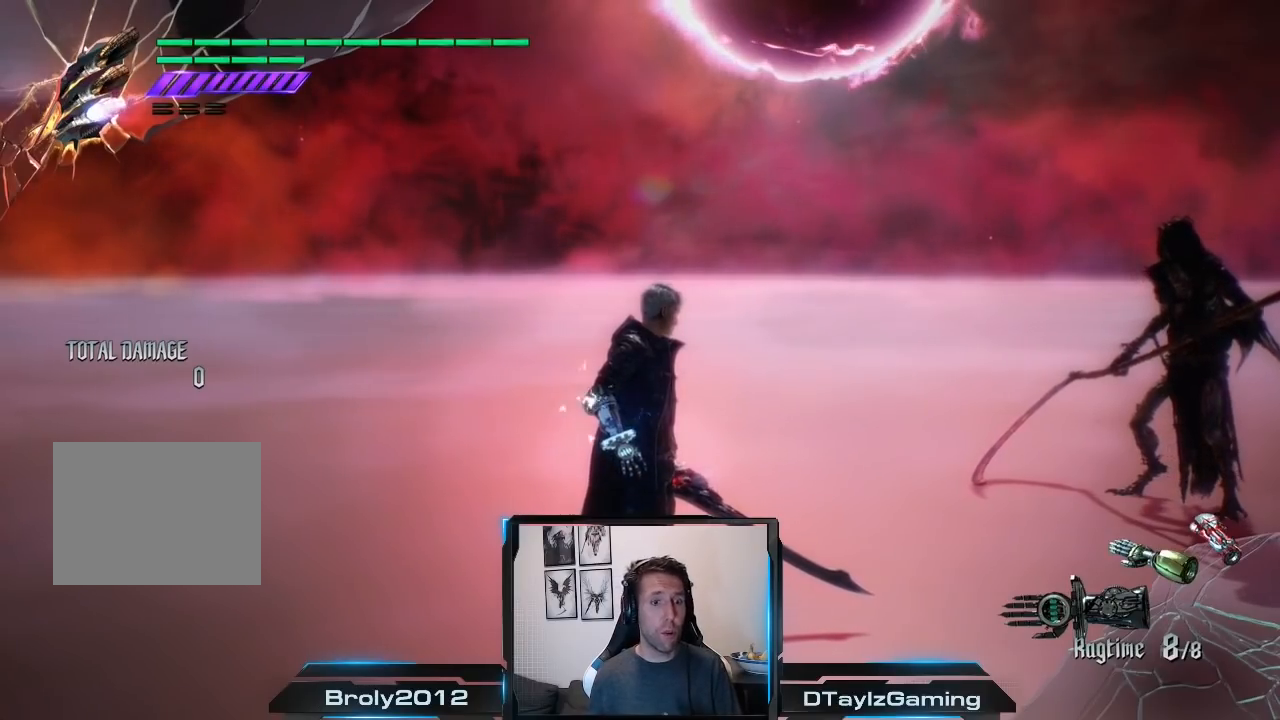
{"buttons": ["A"], "left_stick": "center", "right_stick": "center", "events": []}
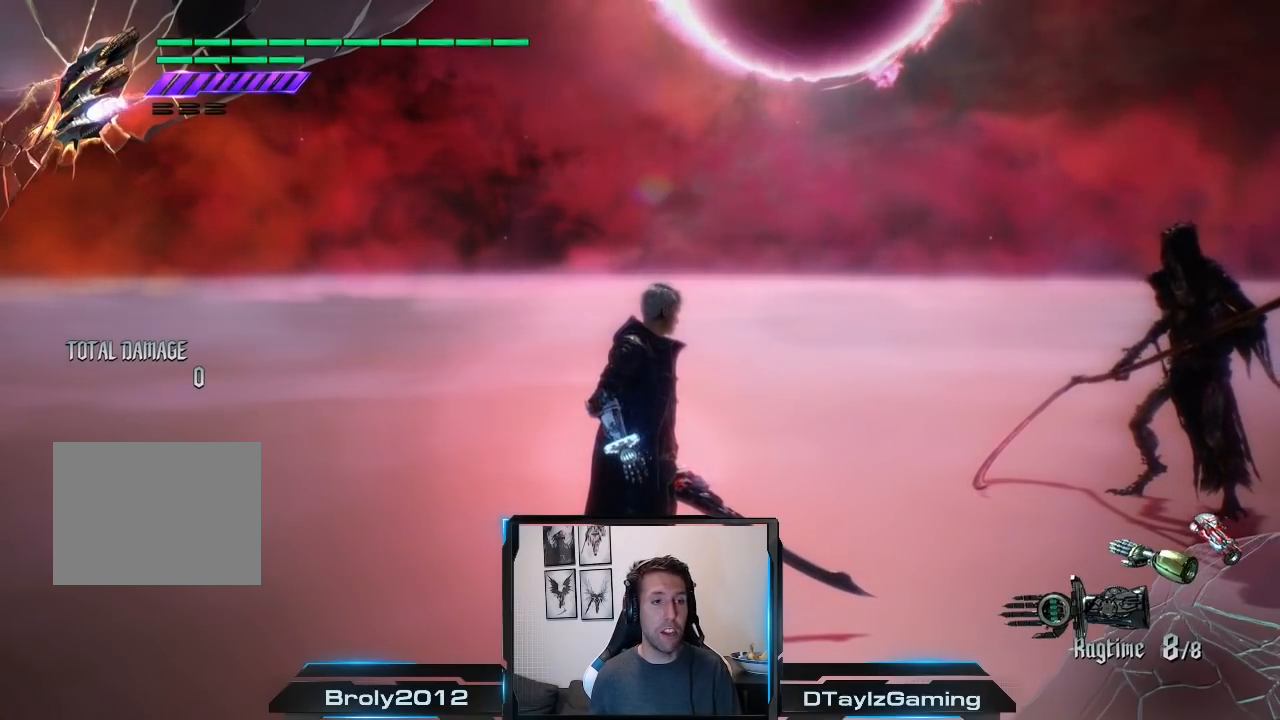
{"buttons": ["A"], "left_stick": "center", "right_stick": "center", "events": []}
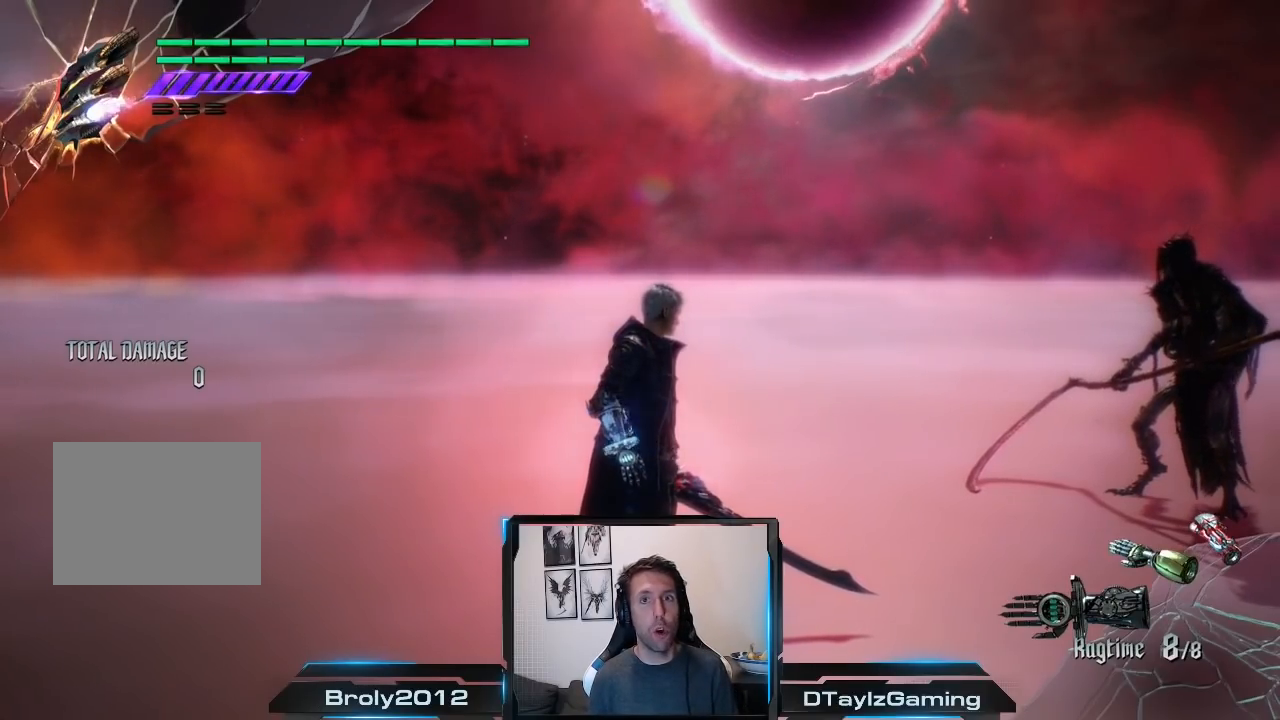
{"buttons": ["A"], "left_stick": "center", "right_stick": "center", "events": []}
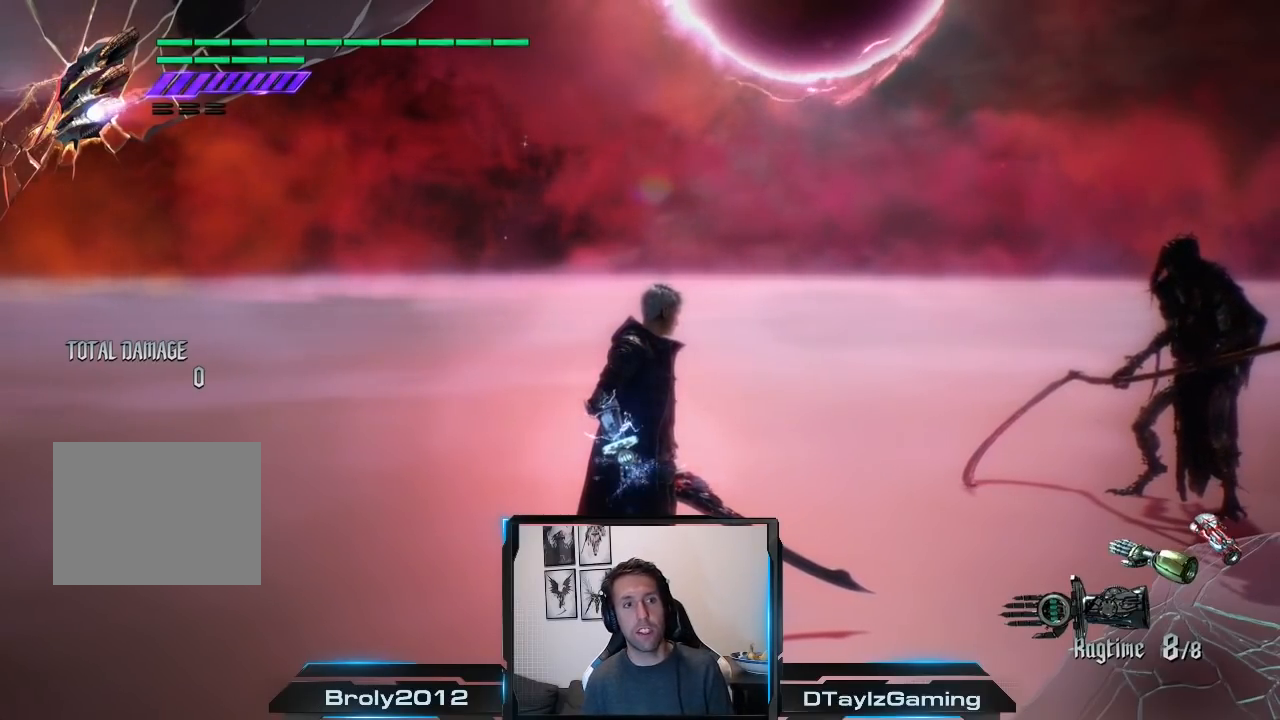
{"buttons": ["A"], "left_stick": "center", "right_stick": "center", "events": []}
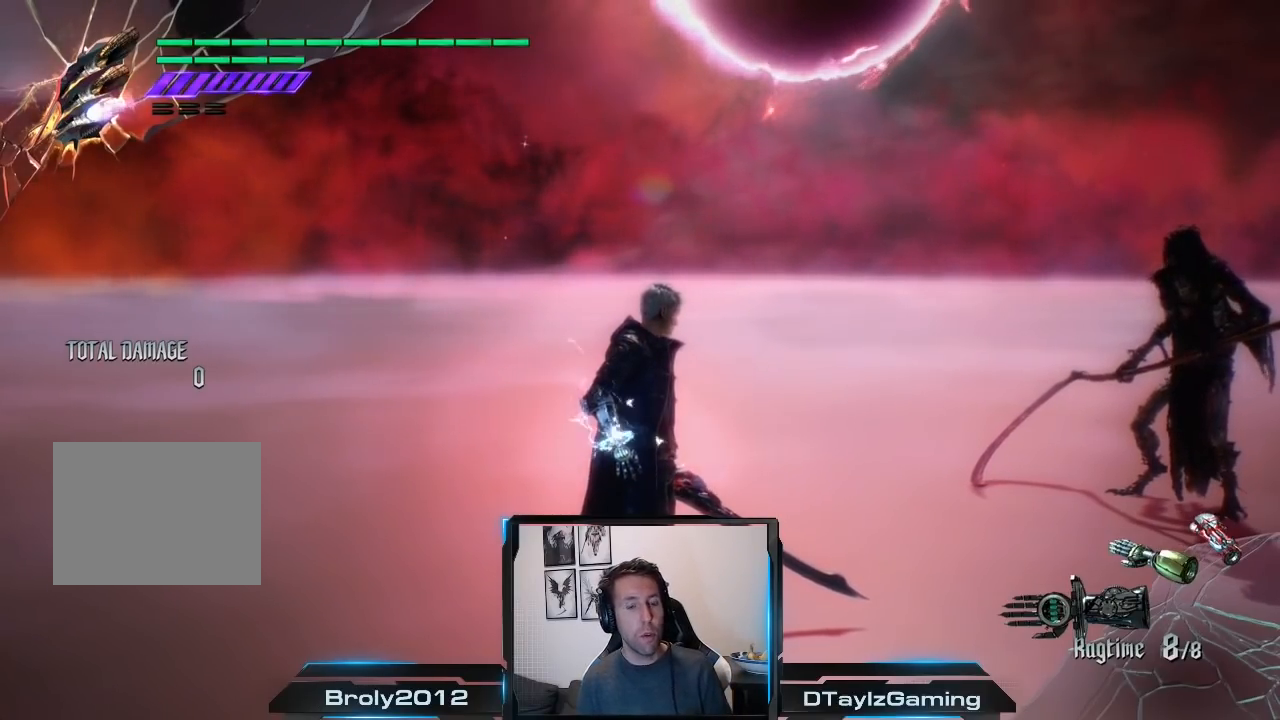
{"buttons": ["A"], "left_stick": "center", "right_stick": "center", "events": []}
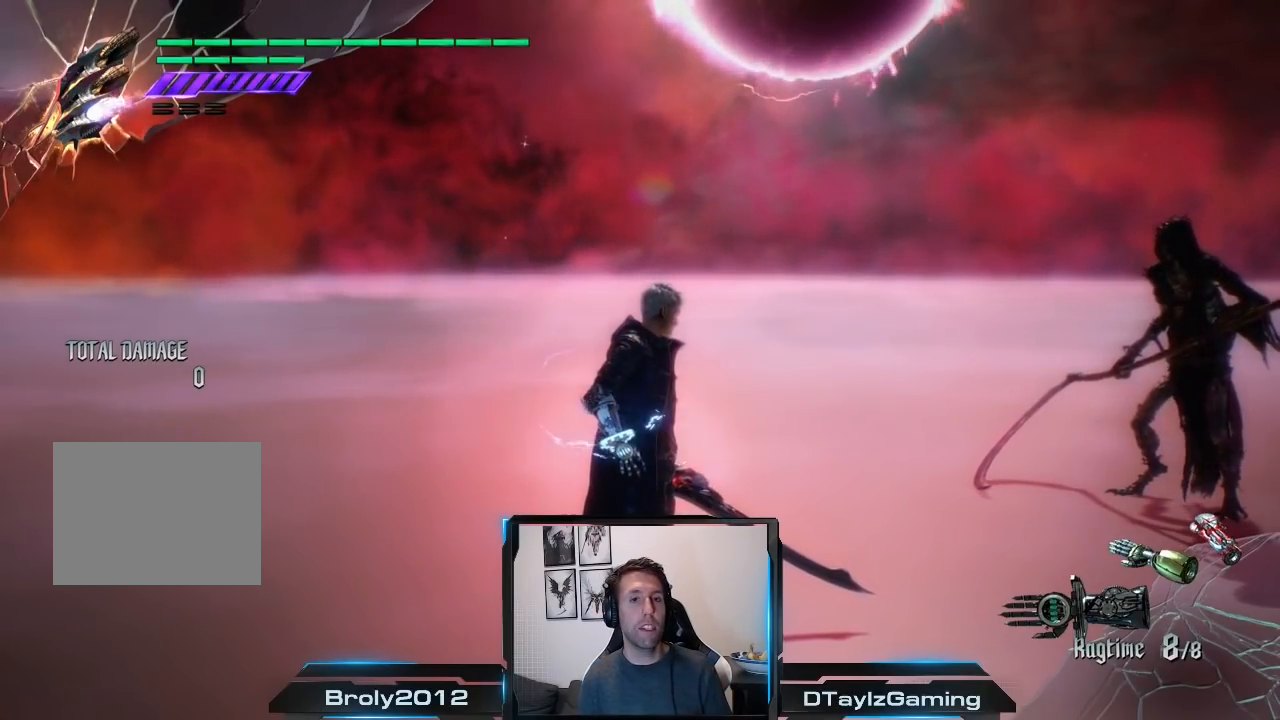
{"buttons": ["A"], "left_stick": "center", "right_stick": "center", "events": []}
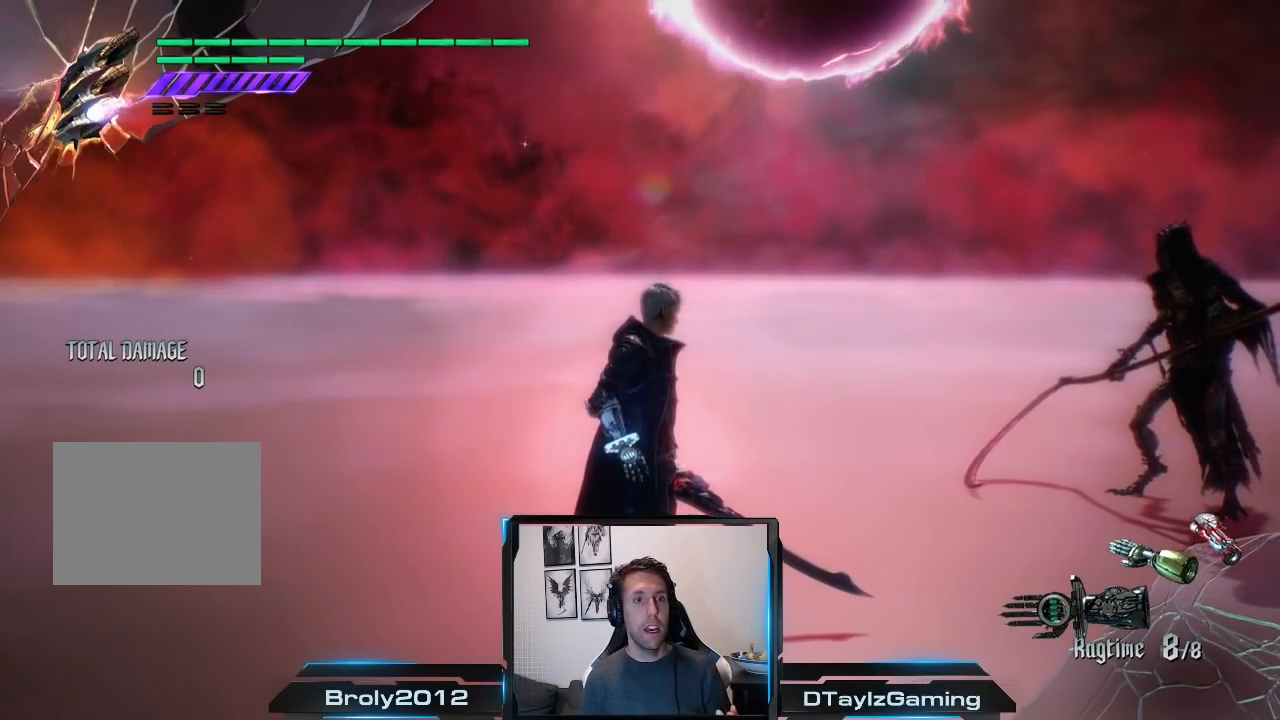
{"buttons": ["A"], "left_stick": "center", "right_stick": "center", "events": []}
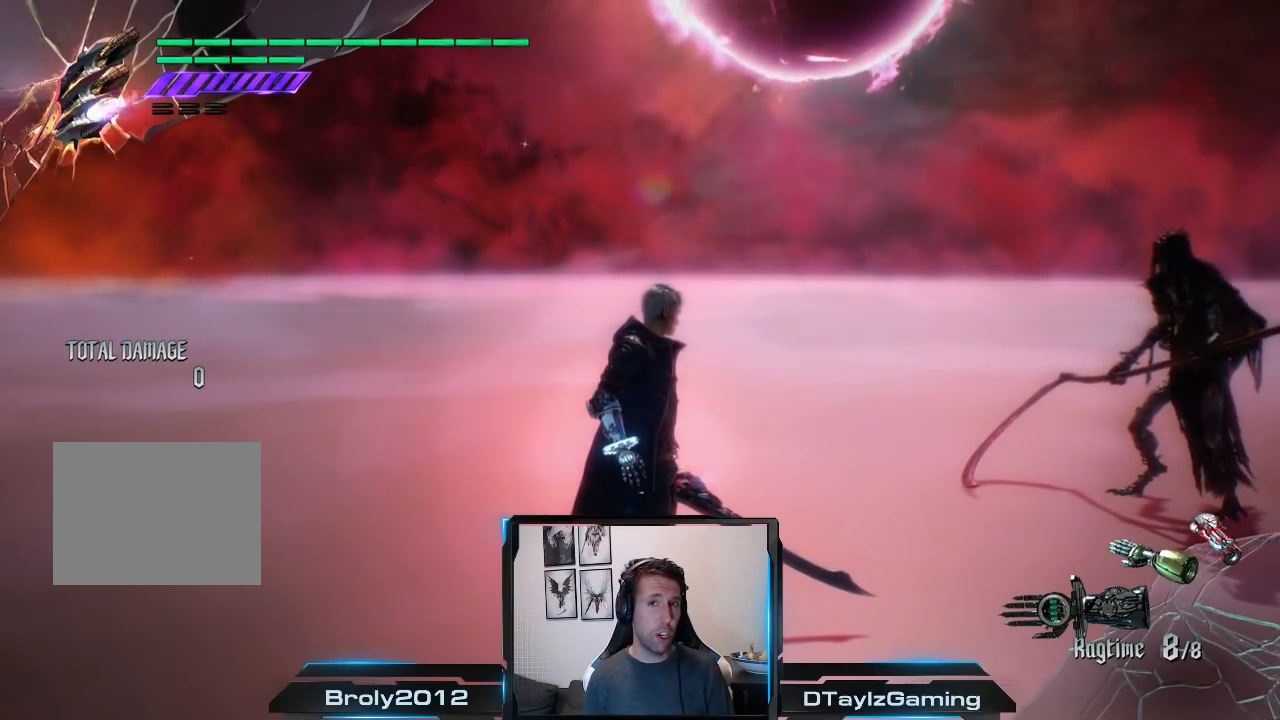
{"buttons": ["A"], "left_stick": "center", "right_stick": "center", "events": []}
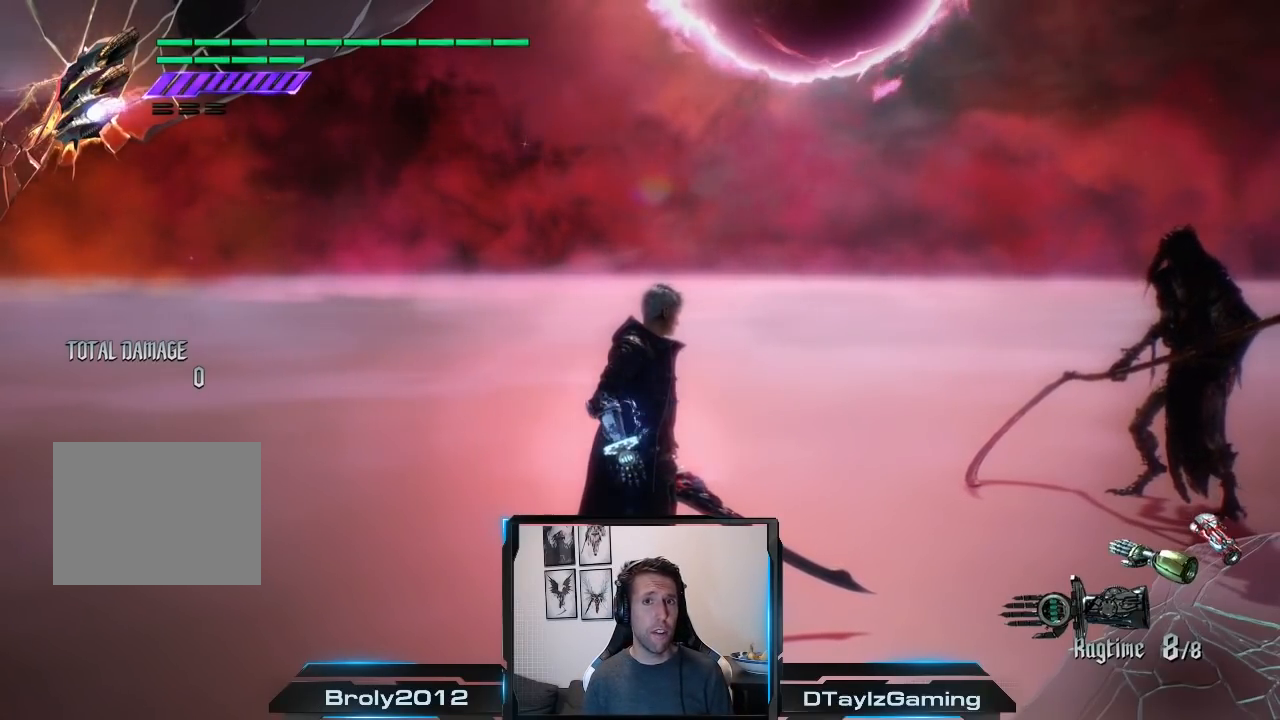
{"buttons": ["A"], "left_stick": "center", "right_stick": "center", "events": []}
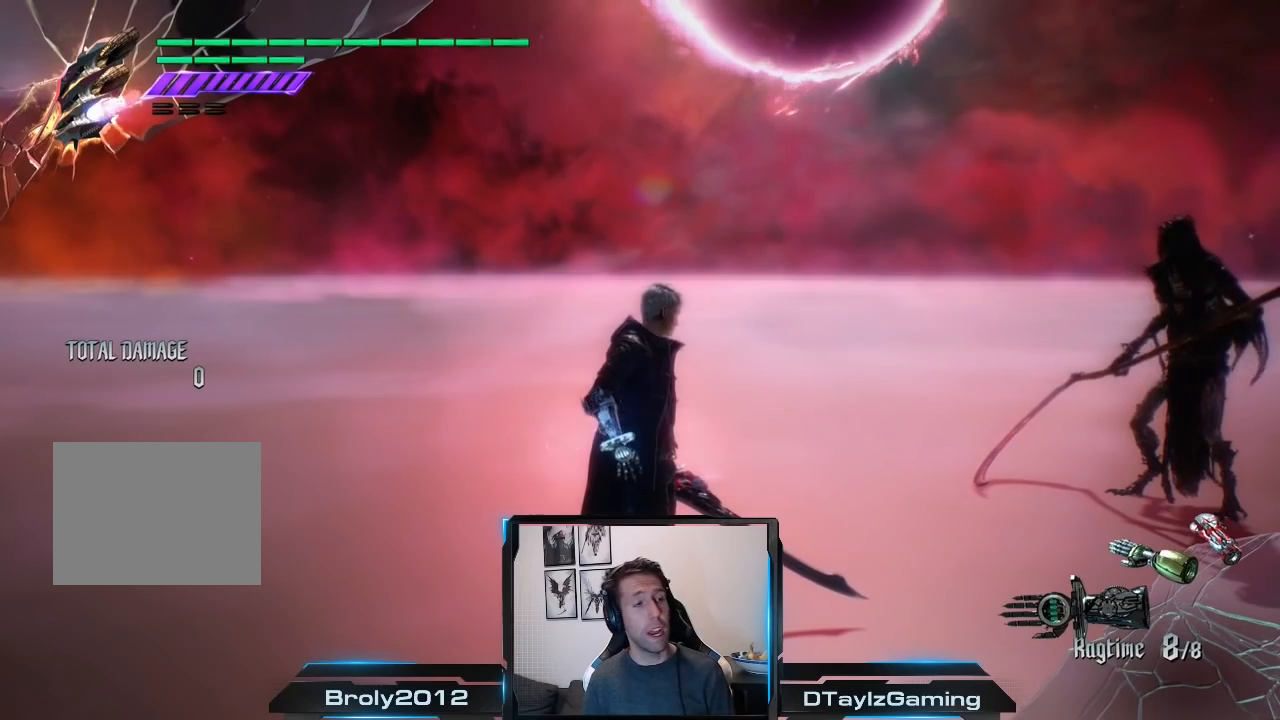
{"buttons": ["A"], "left_stick": "center", "right_stick": "center", "events": []}
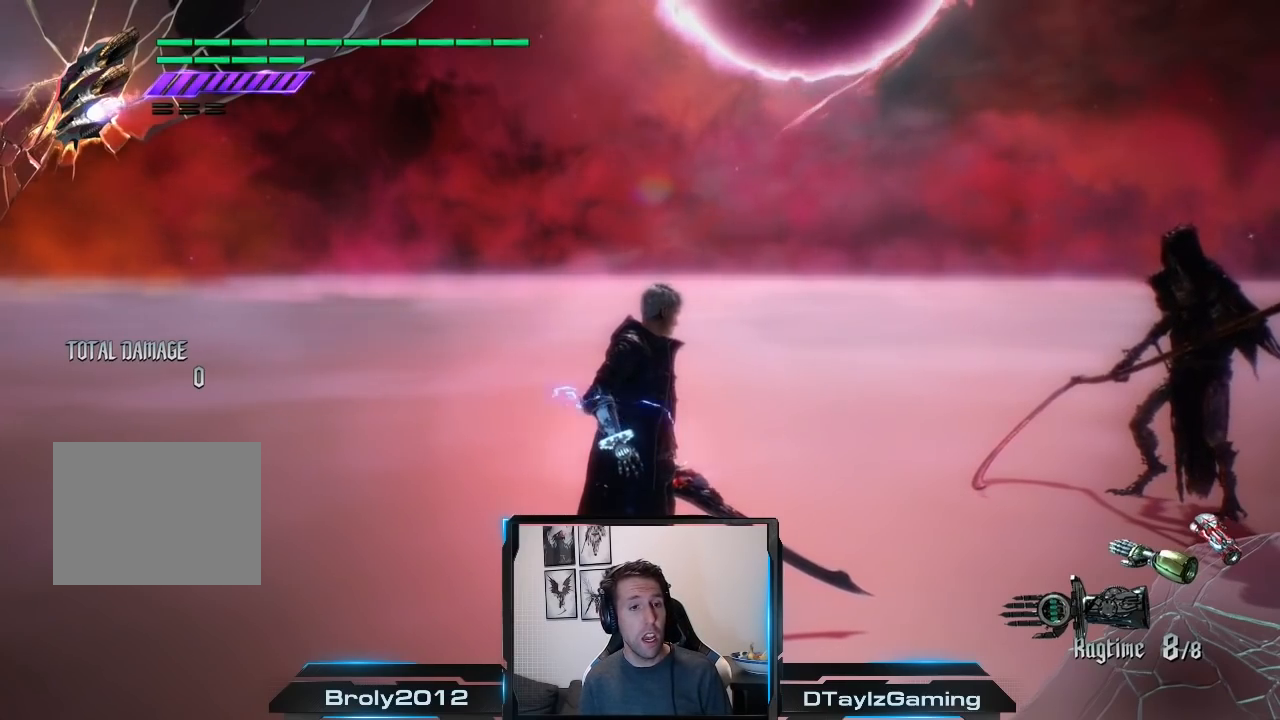
{"buttons": ["A"], "left_stick": "center", "right_stick": "center", "events": []}
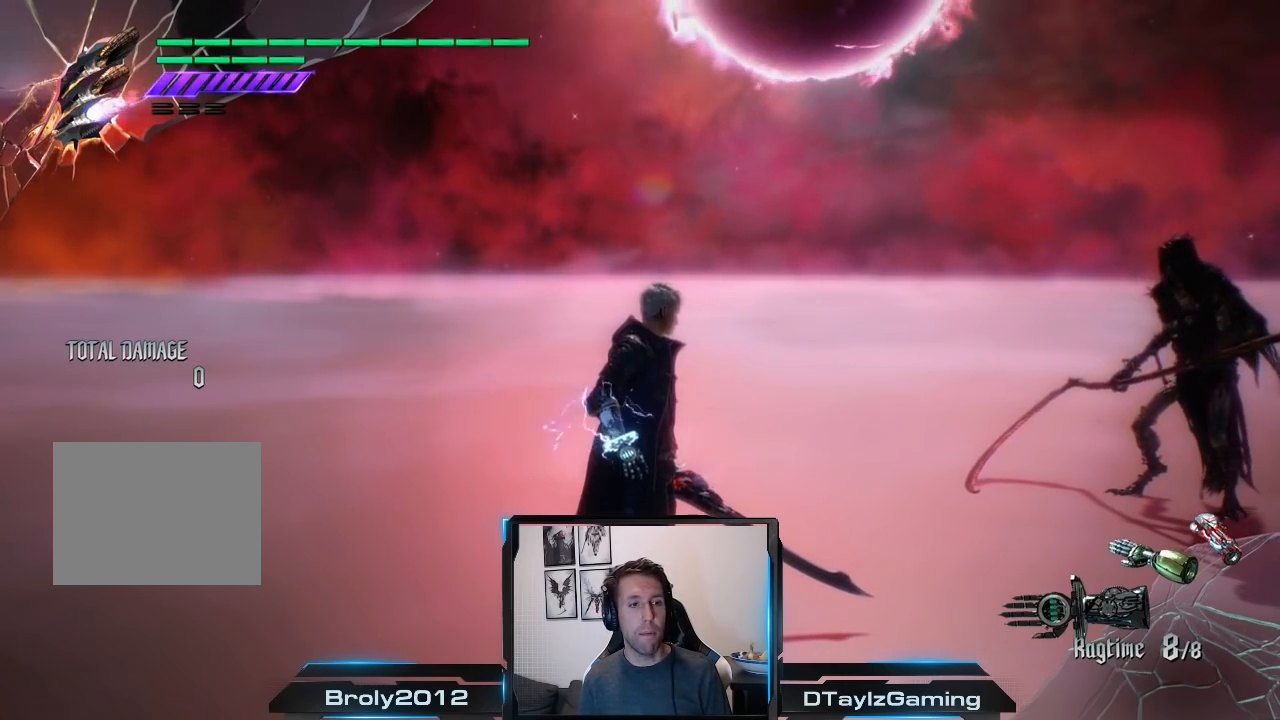
{"buttons": ["A"], "left_stick": "center", "right_stick": "center", "events": [[266, "right_stick", "down-left"], [433, "right_stick", "center"]]}
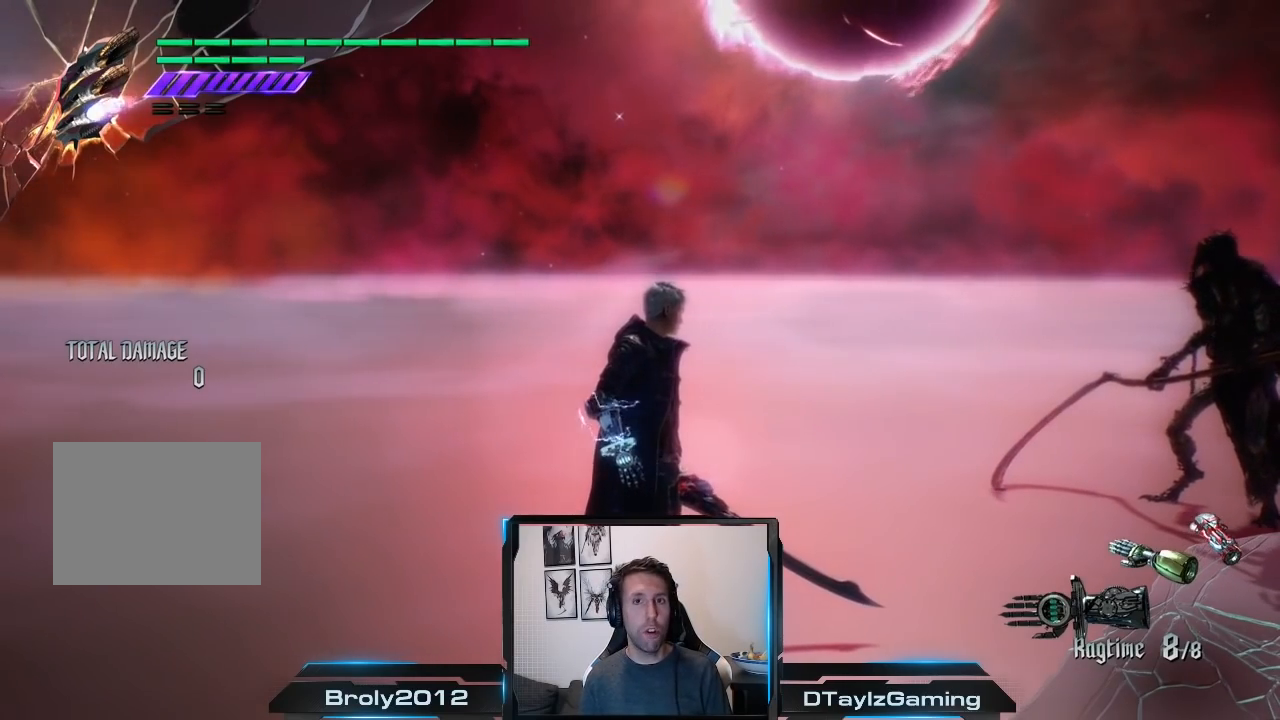
{"buttons": ["A"], "left_stick": "center", "right_stick": "center", "events": []}
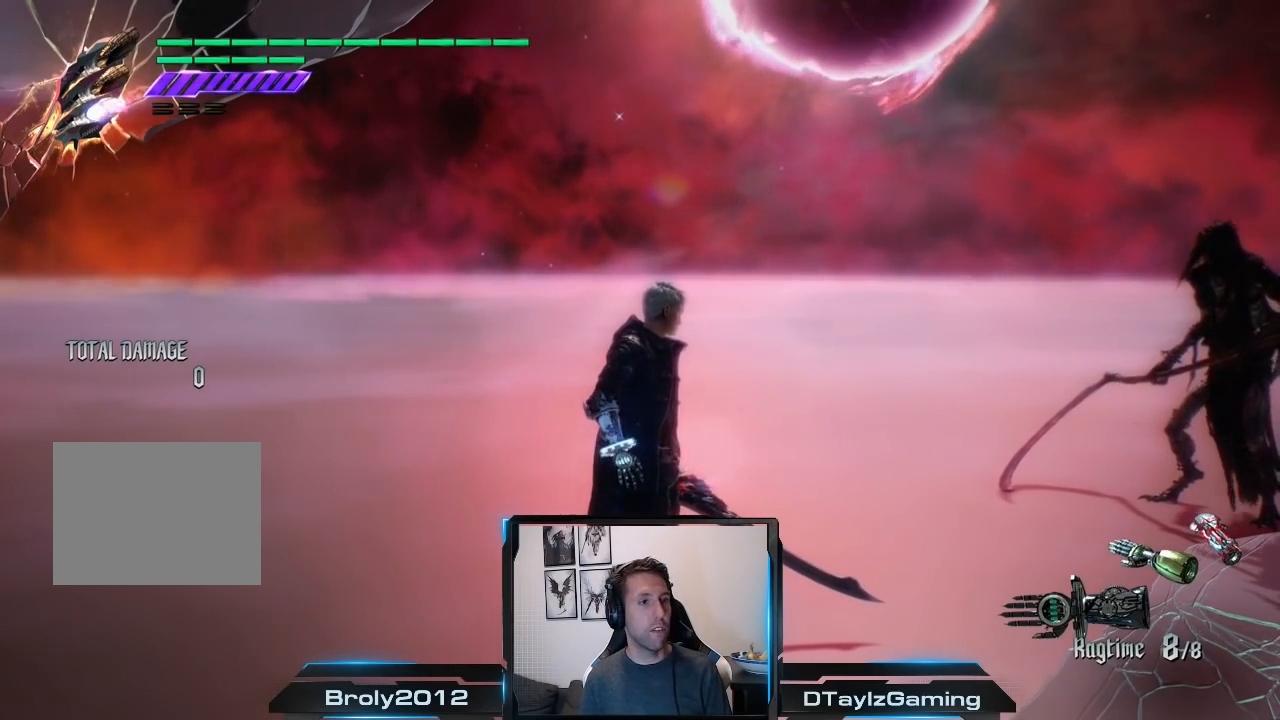
{"buttons": ["A"], "left_stick": "center", "right_stick": "center", "events": [[417, "DPAD_UP", "down"], [483, "DPAD_UP", "up"]]}
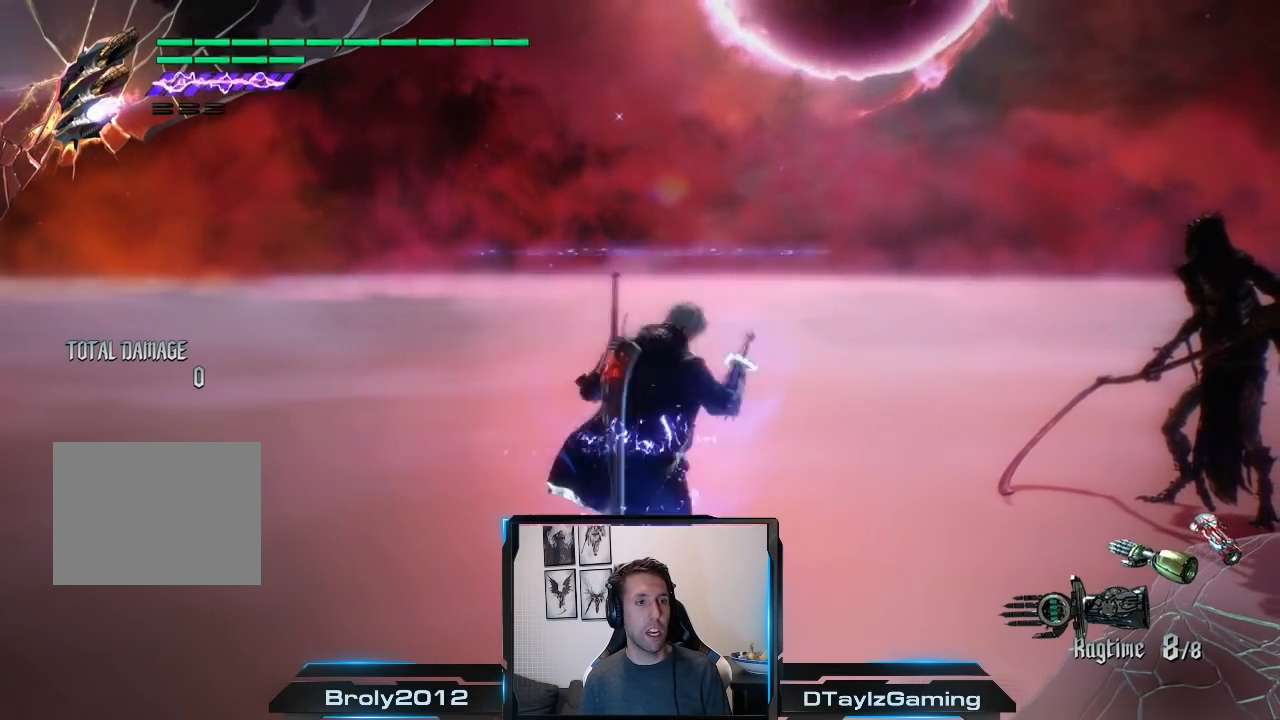
{"buttons": ["A", "R1"], "left_stick": "center", "right_stick": "down-left", "events": [[384, "right_stick", "down-left"], [450, "R1", "down"]]}
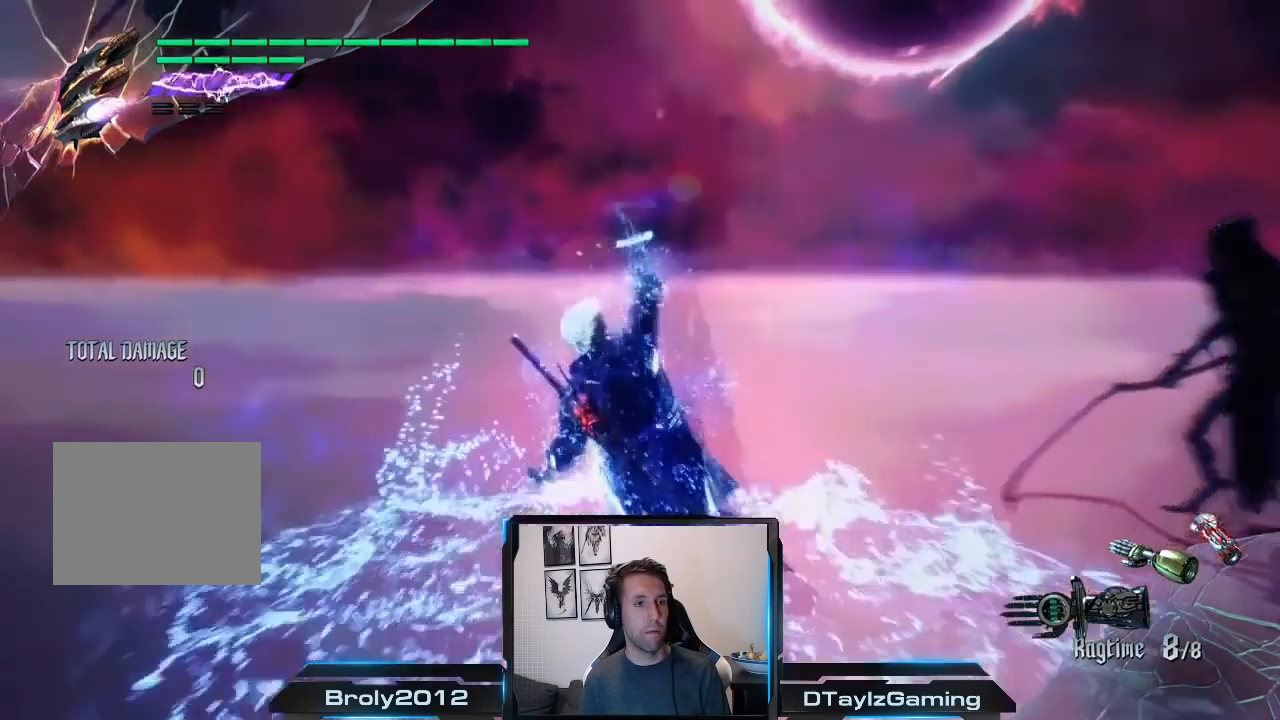
{"buttons": ["L2"], "left_stick": "center", "right_stick": "center", "events": [[250, "right_stick", "center"], [283, "L2", "down"], [283, "R1", "up"], [350, "A", "up"]]}
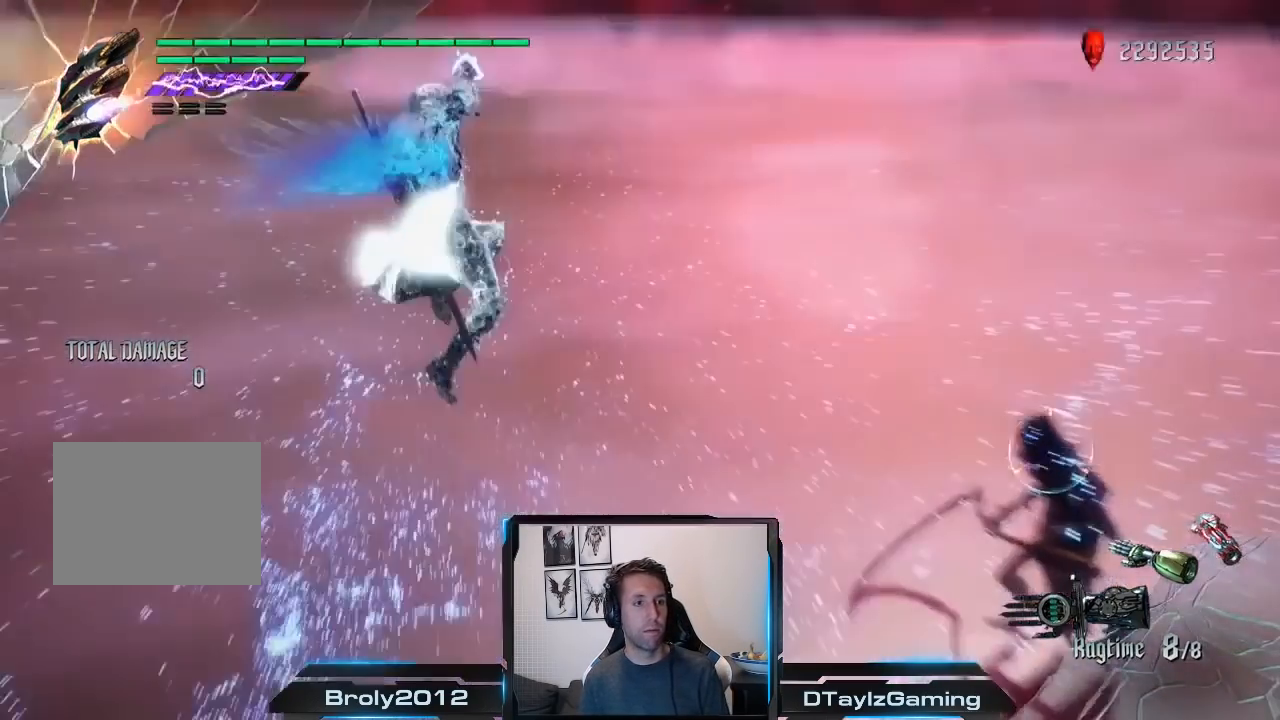
{"buttons": ["L2"], "left_stick": "center", "right_stick": "center", "events": []}